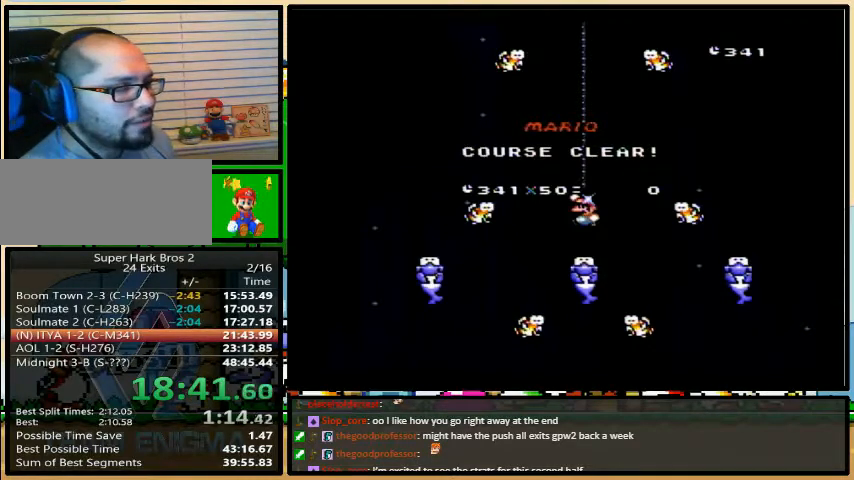
Gameplay with a controller (Nintendo layout); each line is a JSON object with the inputs held at the frame after it. "events" lists button and stick changes between this image and that frame as [ms after this image, input, new state], when the widget could be followed in between. Not read: L3 R3.
{"buttons": ["B", "X", "Y"], "events": [[400, "B", "down"], [433, "X", "down"], [433, "Y", "down"]]}
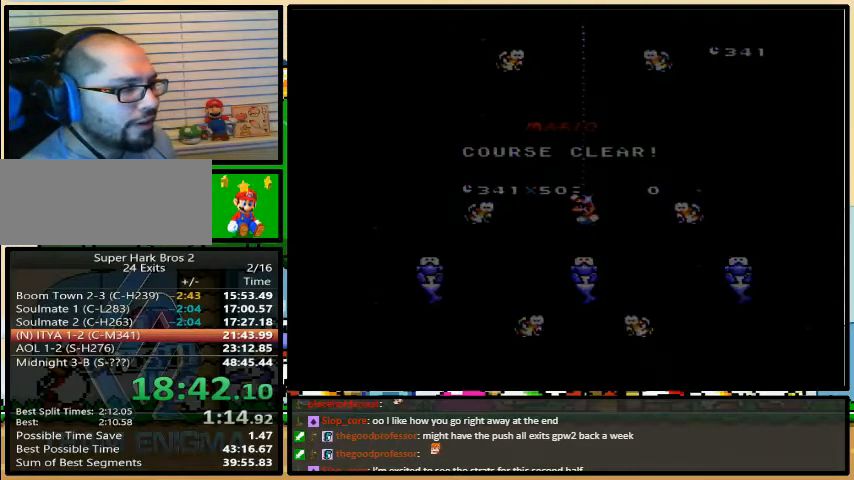
{"buttons": ["B", "X", "Y"], "events": []}
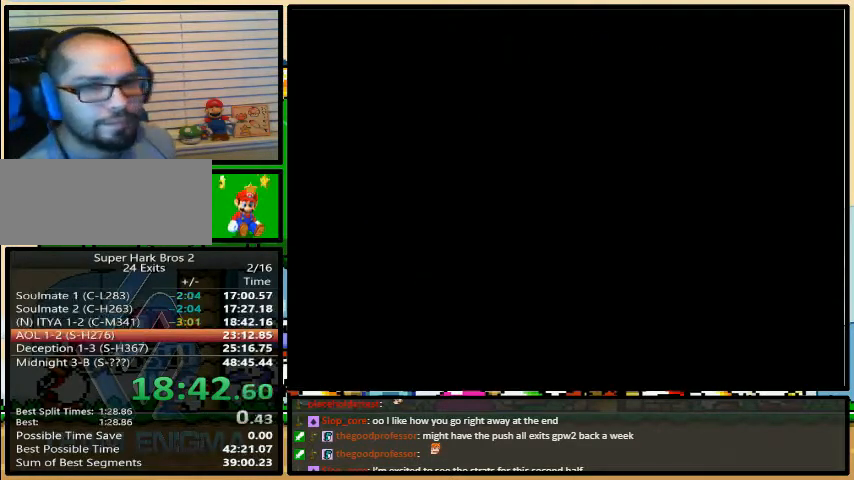
{"buttons": ["B", "X", "Y"], "events": []}
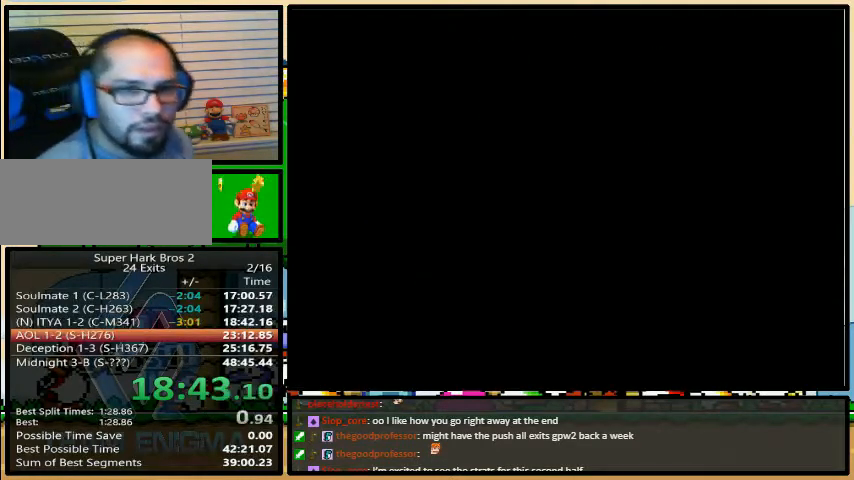
{"buttons": ["B", "X", "Y"], "events": []}
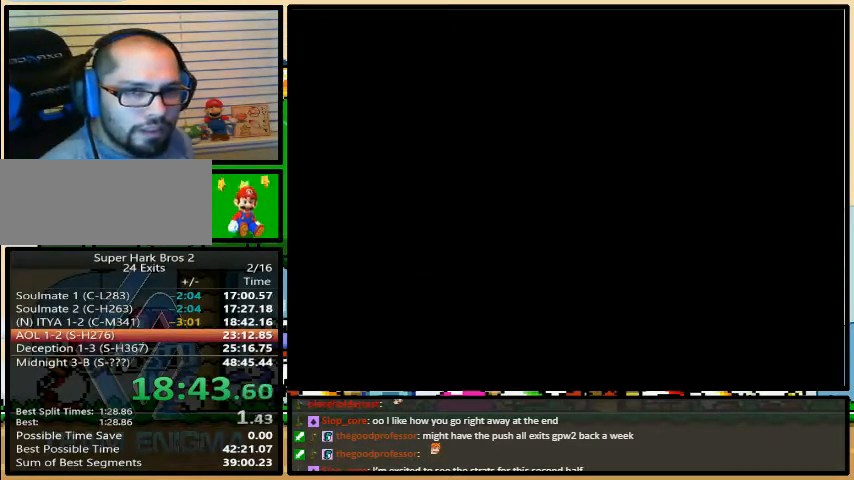
{"buttons": ["B", "X", "Y"], "events": []}
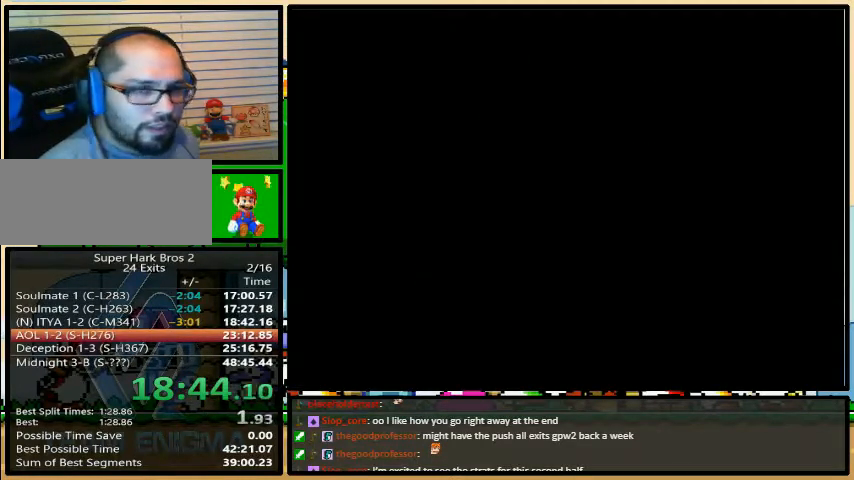
{"buttons": ["B", "X", "Y"], "events": []}
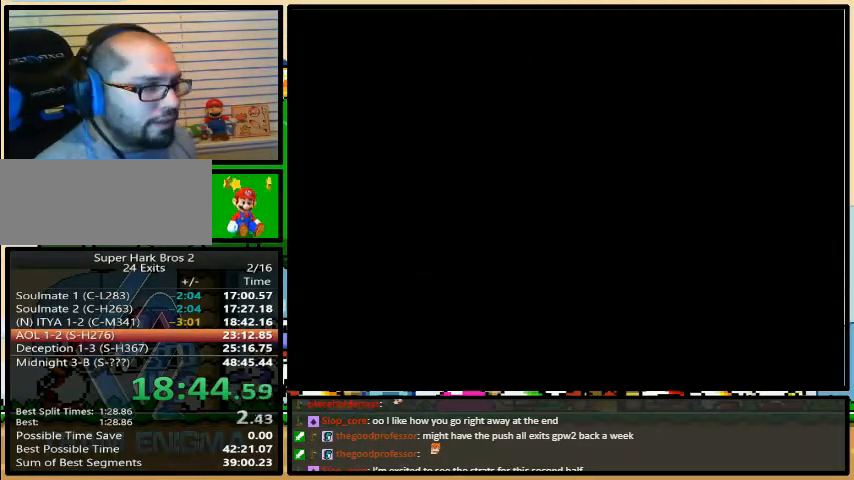
{"buttons": [], "events": [[67, "B", "up"], [67, "X", "up"], [100, "Y", "up"]]}
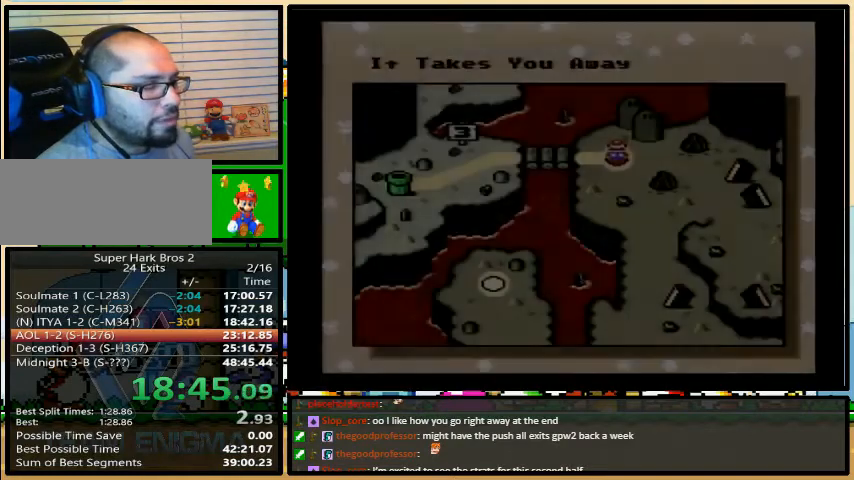
{"buttons": [], "events": []}
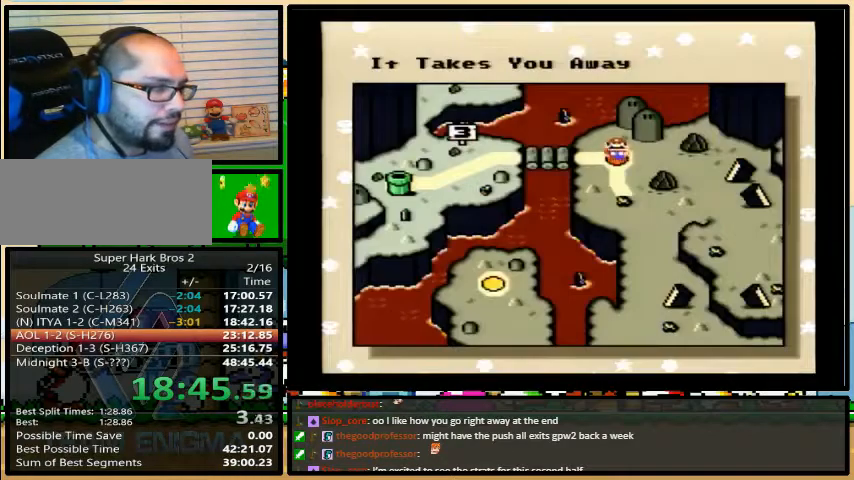
{"buttons": [], "events": []}
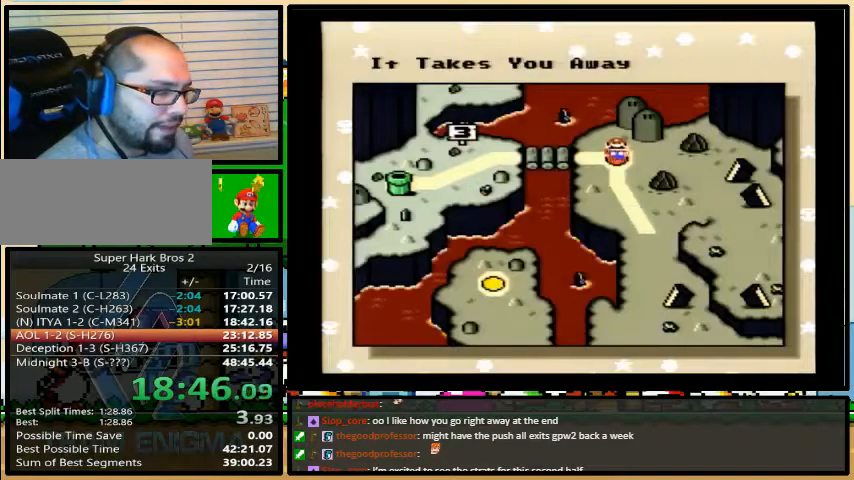
{"buttons": [], "events": []}
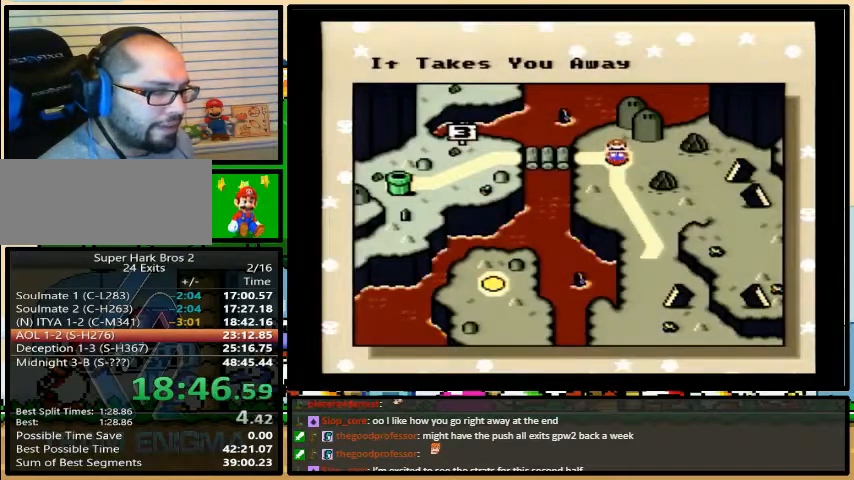
{"buttons": [], "events": []}
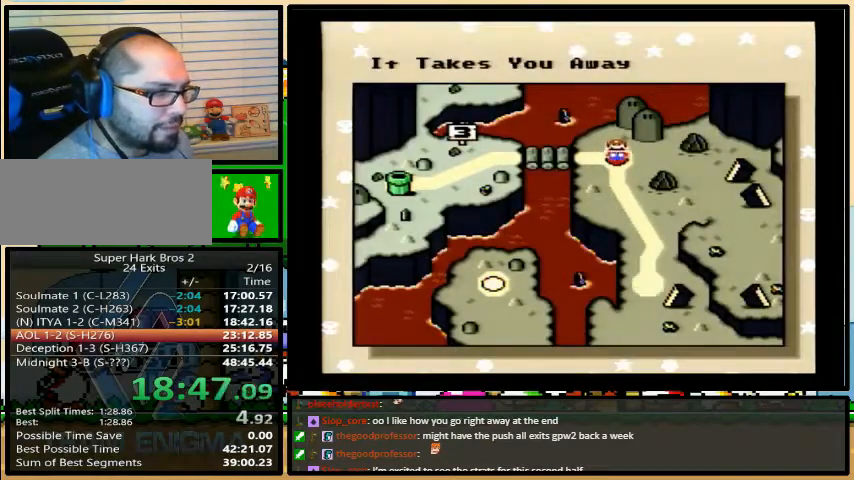
{"buttons": [], "events": []}
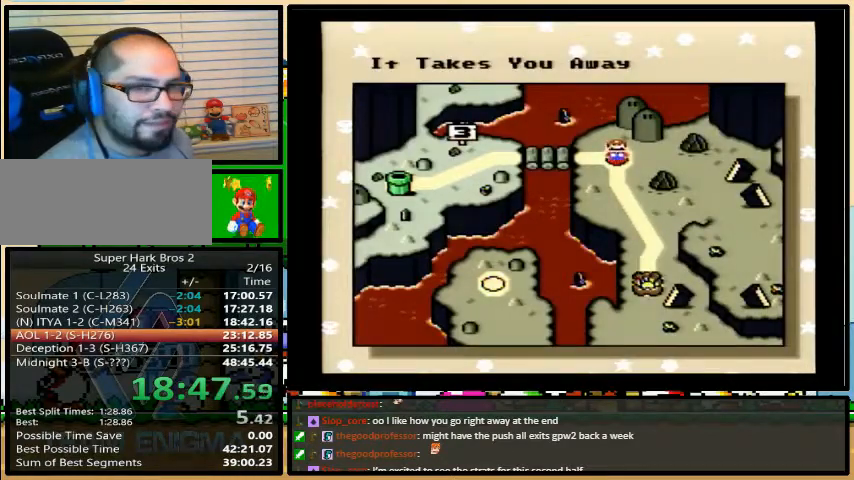
{"buttons": [], "events": [[67, "DPAD_DOWN", "down"], [133, "DPAD_DOWN", "up"], [300, "L1", "down"], [500, "L1", "up"]]}
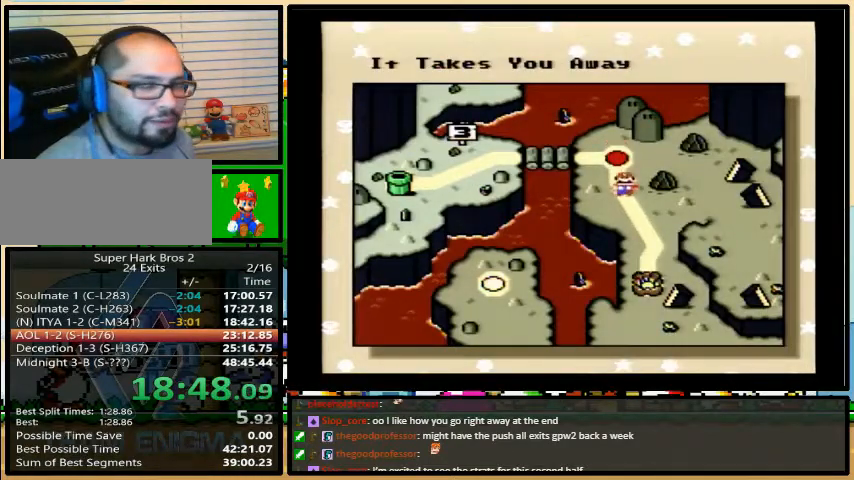
{"buttons": ["B", "X"], "events": [[233, "A", "down"], [333, "A", "up"], [333, "X", "down"], [433, "A", "down"], [433, "X", "up"], [467, "X", "down"], [500, "A", "up"], [500, "B", "down"]]}
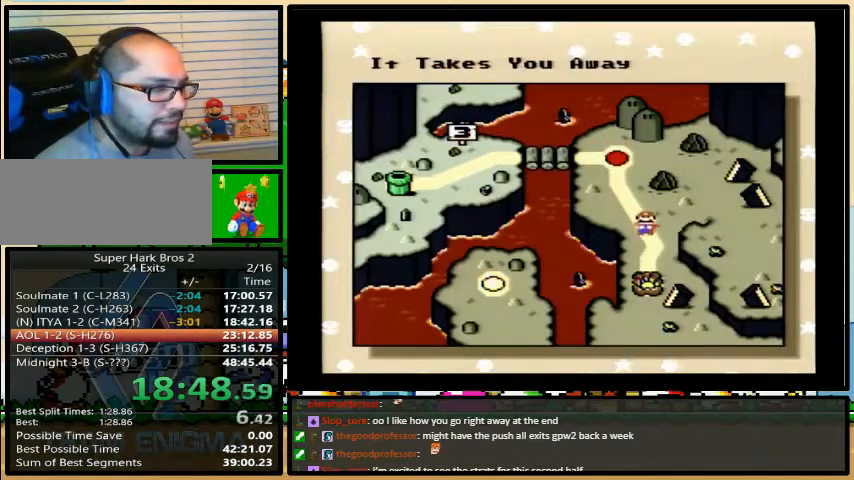
{"buttons": [], "events": [[33, "B", "up"], [100, "A", "down"], [100, "B", "down"], [100, "X", "up"], [167, "B", "up"], [167, "X", "down"], [200, "A", "up"], [233, "B", "down"], [267, "B", "up"], [267, "Y", "down"], [300, "A", "down"], [300, "X", "up"], [300, "Y", "up"], [367, "A", "up"]]}
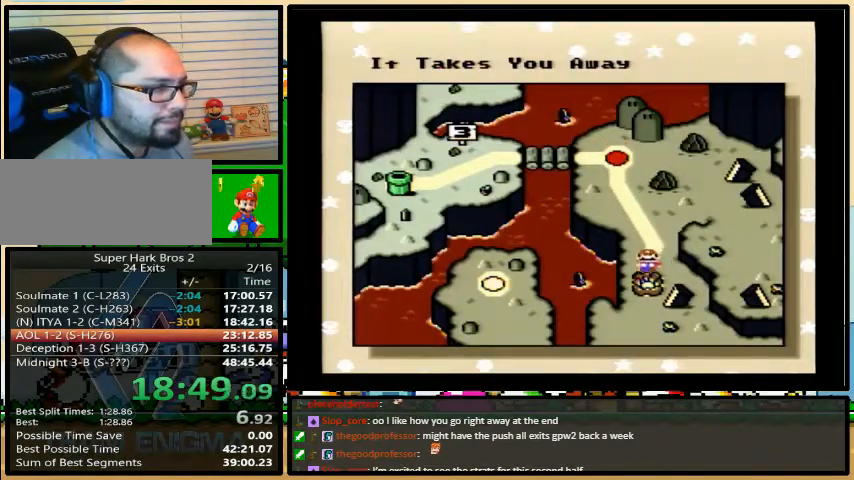
{"buttons": [], "events": [[367, "Y", "down"], [400, "A", "down"], [400, "X", "down"], [400, "Y", "up"], [467, "B", "down"], [467, "X", "up"], [500, "A", "up"], [500, "B", "up"]]}
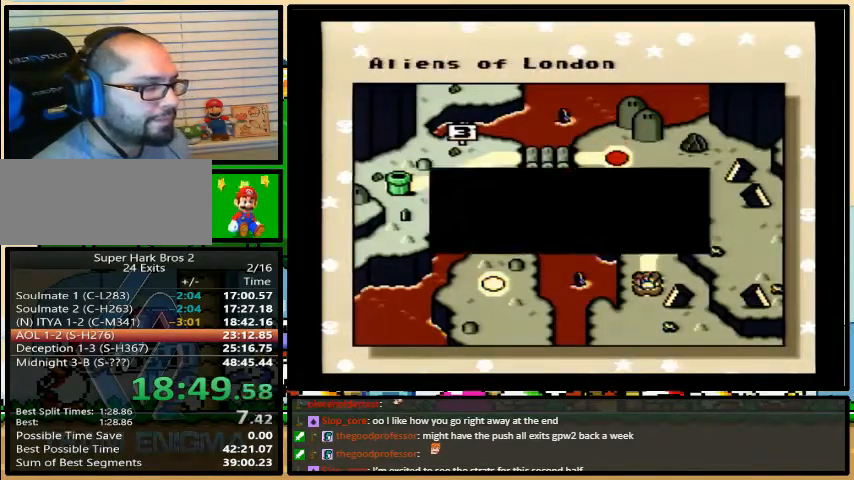
{"buttons": [], "events": [[33, "A", "down"], [33, "Y", "down"], [67, "A", "up"], [67, "B", "down"], [67, "X", "down"], [67, "Y", "up"], [100, "B", "up"], [167, "X", "up"], [167, "Y", "down"], [200, "Y", "up"]]}
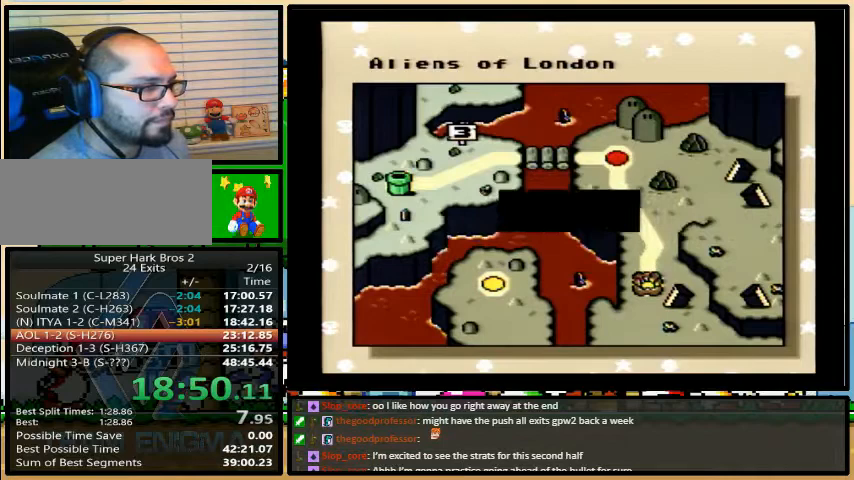
{"buttons": [], "events": []}
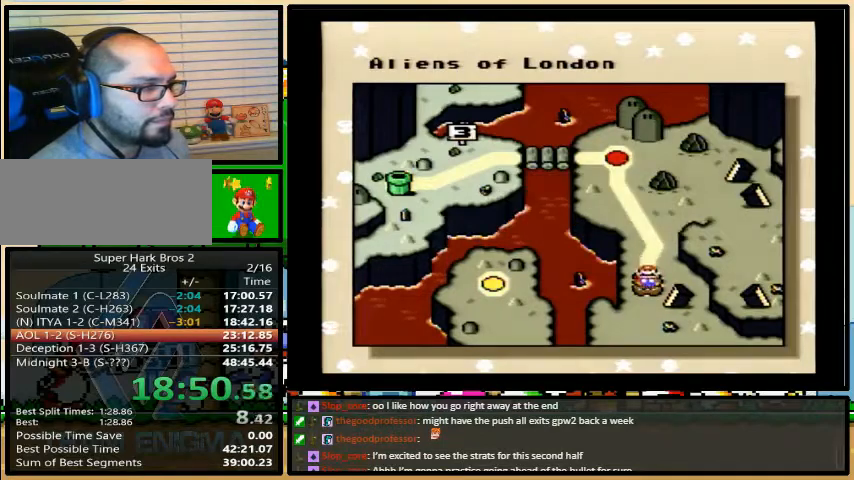
{"buttons": [], "events": [[167, "A", "down"], [167, "Y", "down"], [233, "X", "down"], [233, "Y", "up"], [267, "A", "up"], [267, "Y", "down"], [300, "B", "down"], [300, "Y", "up"], [333, "A", "down"], [333, "B", "up"], [333, "X", "up"], [333, "Y", "down"], [400, "B", "down"], [400, "X", "down"], [400, "Y", "up"], [433, "A", "up"], [433, "B", "up"], [433, "Y", "down"], [467, "Y", "up"], [500, "X", "up"]]}
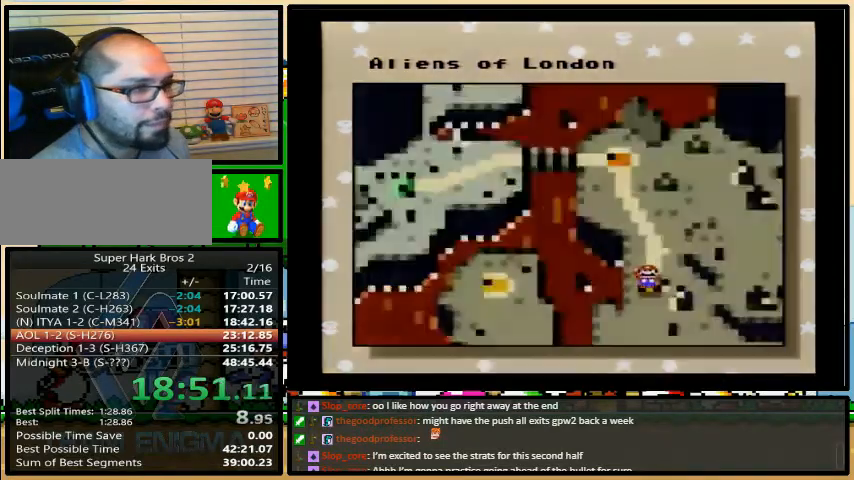
{"buttons": ["Y"], "events": [[267, "Y", "down"]]}